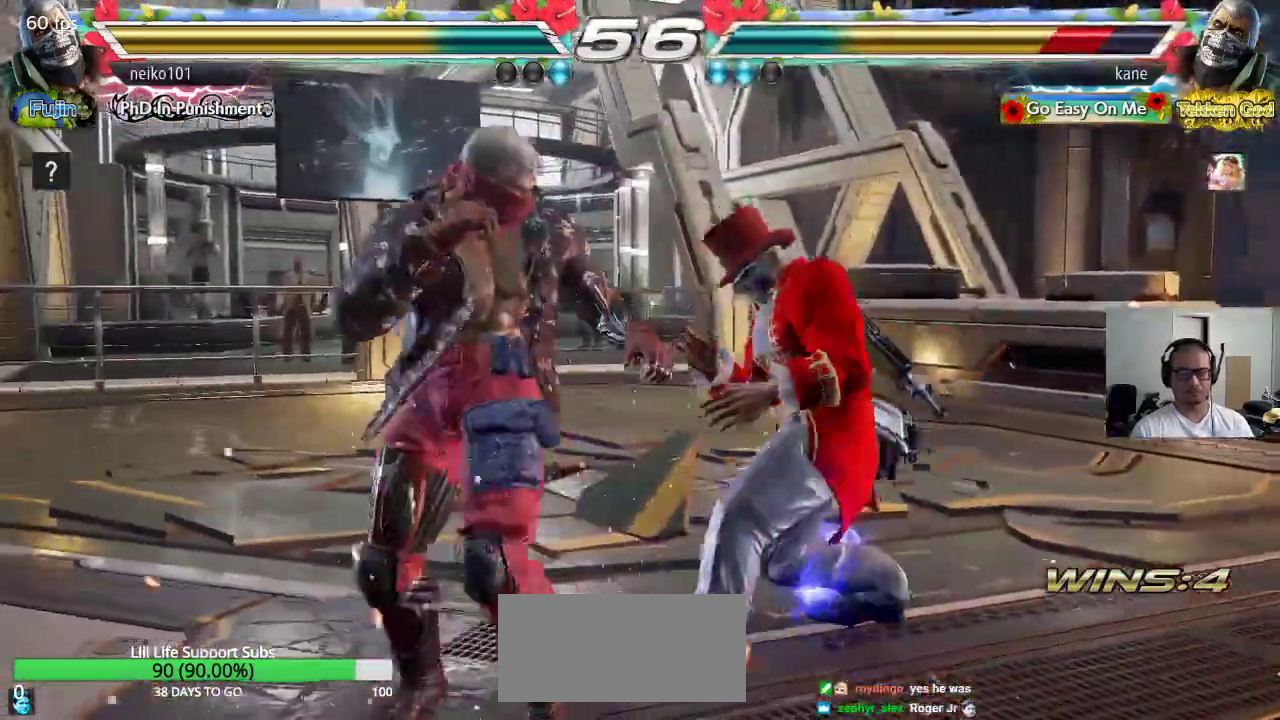
Gameplay with a controller (arcade stick); each line is a JSON object with the inputs held at the frame after it. "events" lists button and stick changes between this image and that frame as [ms after this image, input, new state], when the widget could be followed in between. Not read: L3 R3 keyboard_mouse.
{"buttons": [], "left_stick": "center", "events": [[33, "left_stick", "center"], [183, "left_stick", "down-right"], [433, "left_stick", "center"]]}
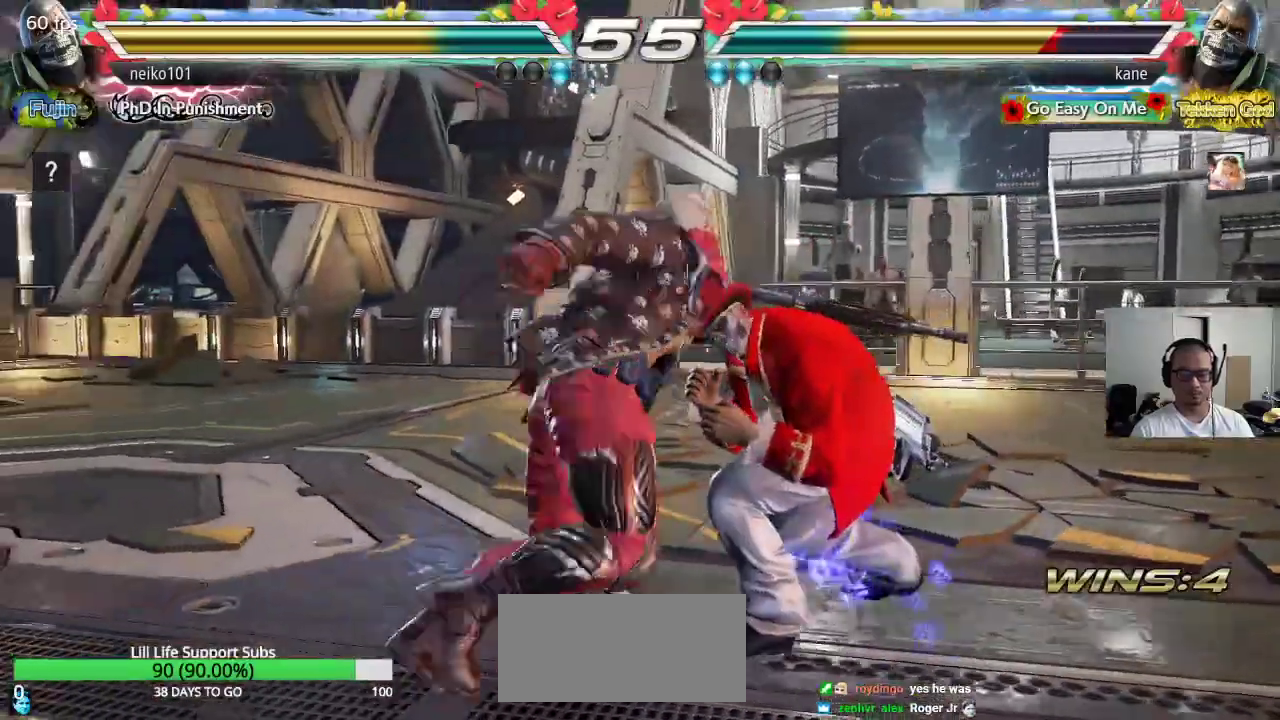
{"buttons": [], "left_stick": "down-right", "events": [[17, "left_stick", "right"], [367, "left_stick", "down-right"]]}
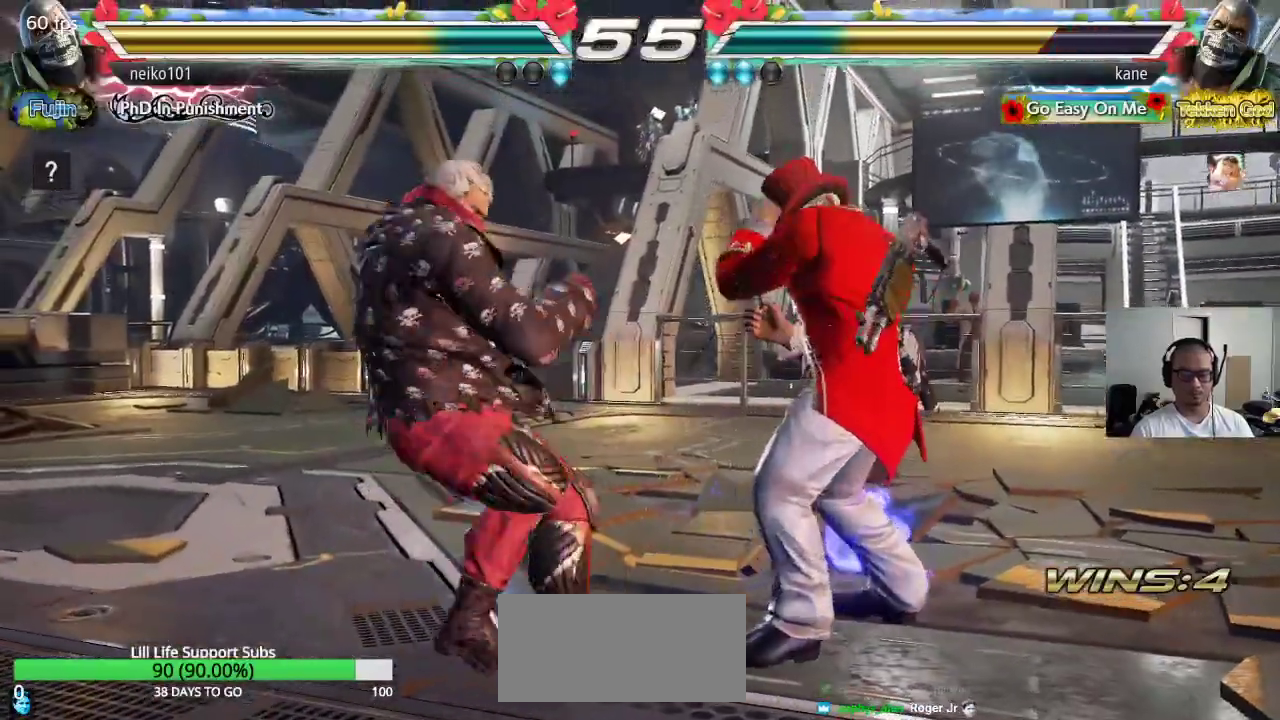
{"buttons": [], "left_stick": "down", "events": [[67, "left_stick", "center"], [200, "left_stick", "right"], [283, "left_stick", "center"], [367, "left_stick", "right"], [483, "left_stick", "down"]]}
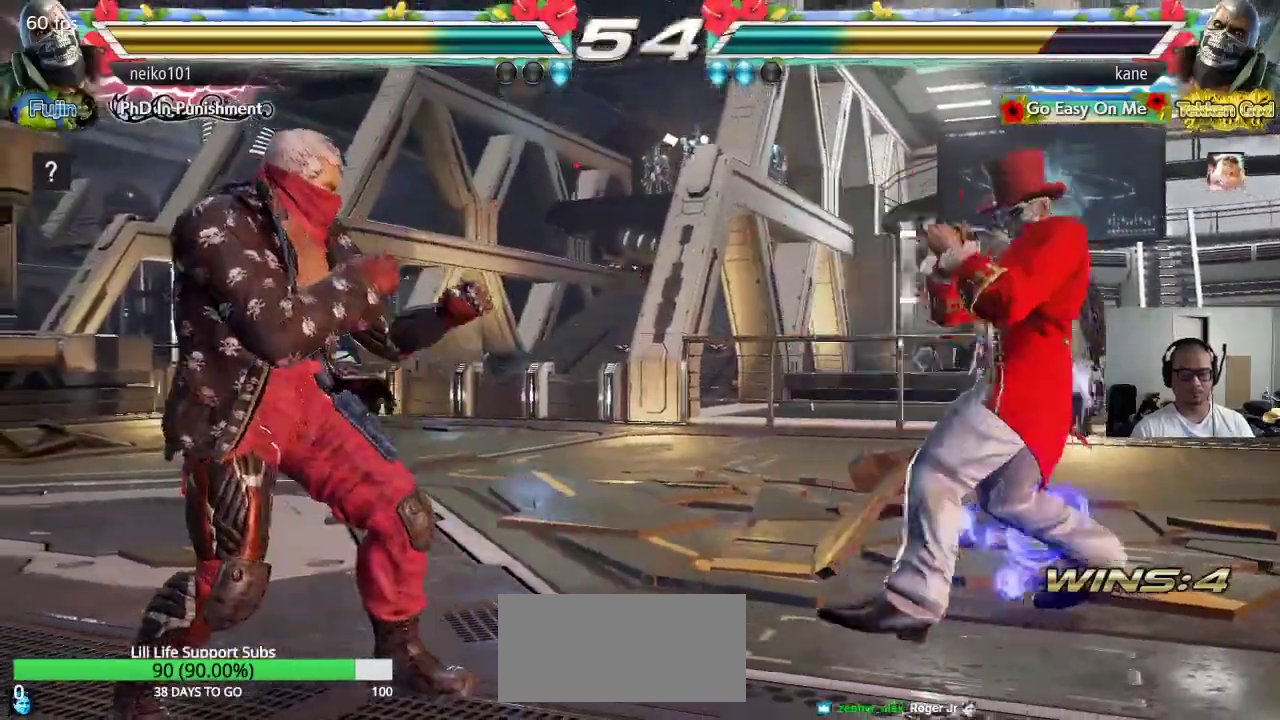
{"buttons": [], "left_stick": "left", "events": [[67, "left_stick", "center"], [233, "left_stick", "left"], [283, "left_stick", "center"], [333, "left_stick", "left"]]}
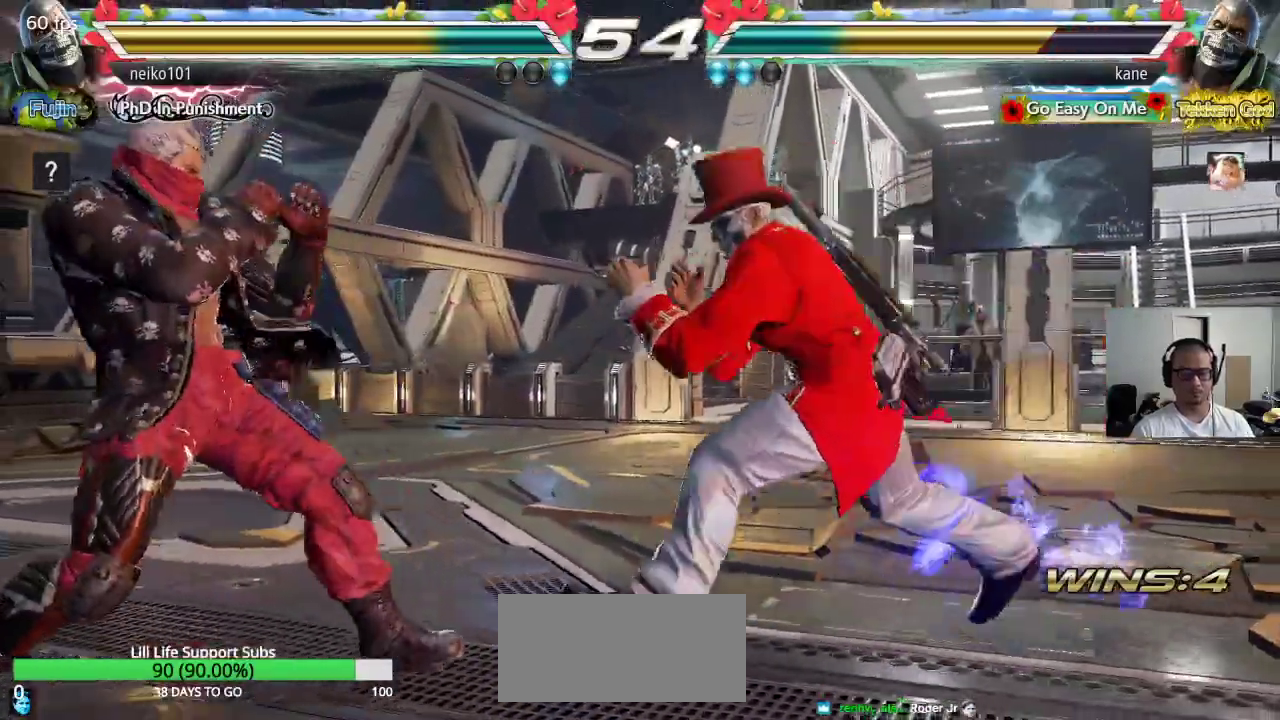
{"buttons": [], "left_stick": "right", "events": [[150, "left_stick", "right"], [233, "left_stick", "center"], [283, "left_stick", "right"], [383, "SQUARE", "down"], [467, "SQUARE", "up"]]}
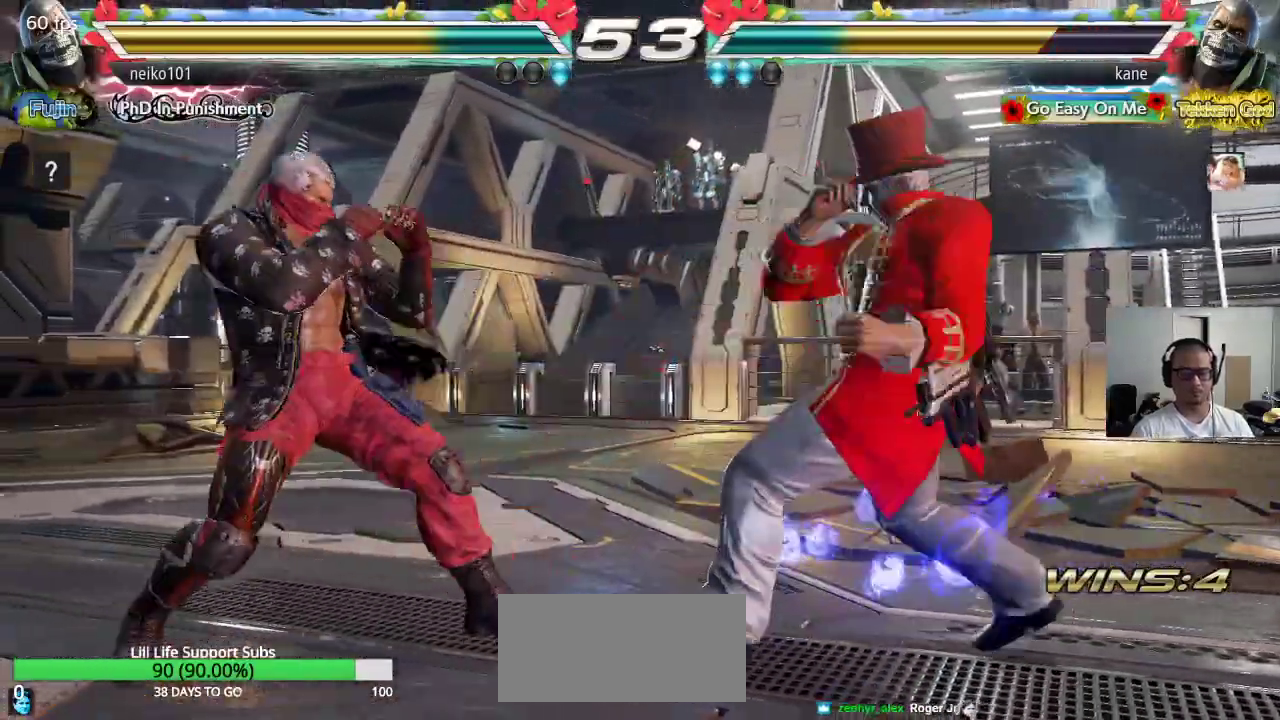
{"buttons": [], "left_stick": "center", "events": [[200, "left_stick", "center"]]}
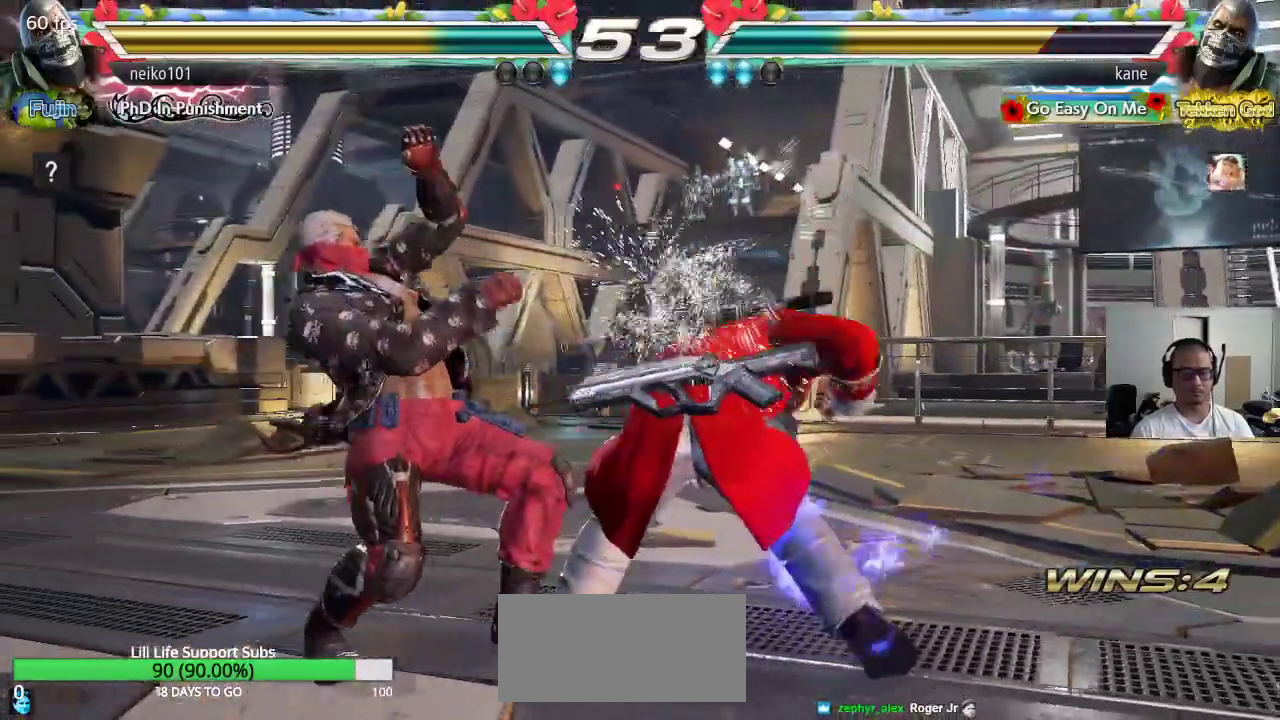
{"buttons": [], "left_stick": "down-left", "events": [[267, "SQUARE", "down"], [267, "left_stick", "down-left"], [350, "SQUARE", "up"]]}
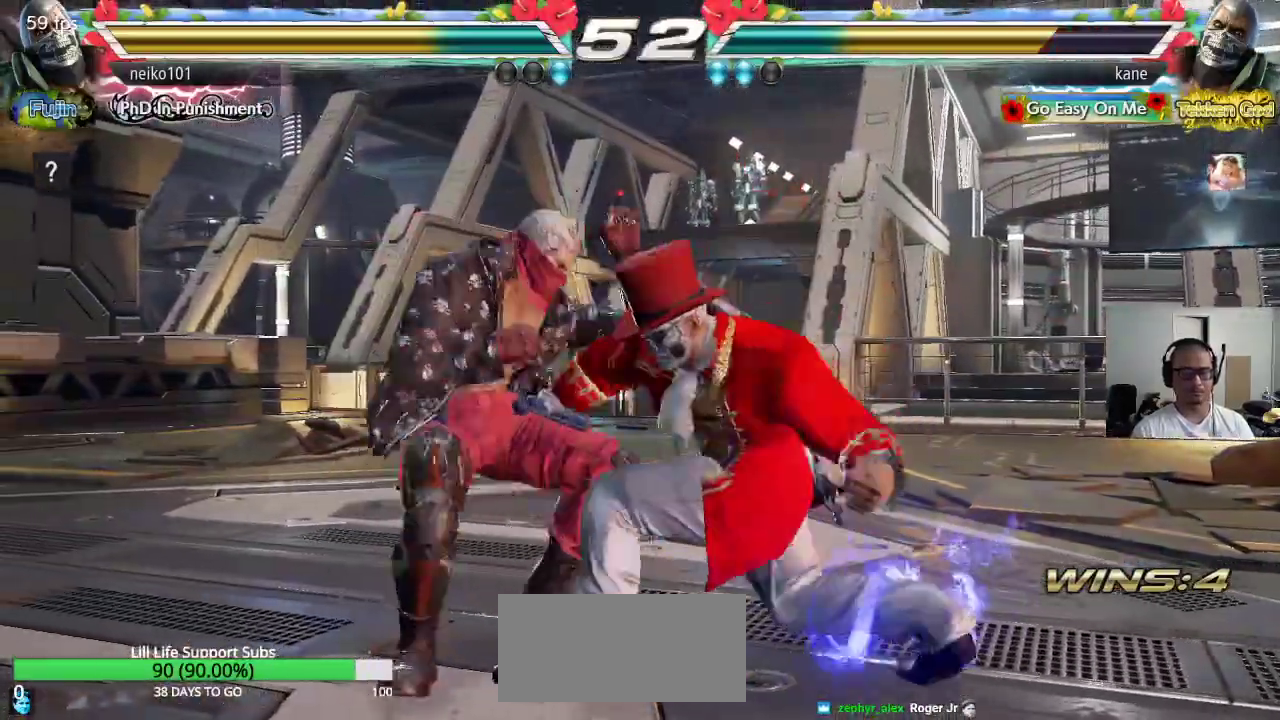
{"buttons": ["SQUARE"], "left_stick": "down-left", "events": [[200, "SQUARE", "down"], [350, "SQUARE", "up"], [433, "SQUARE", "down"]]}
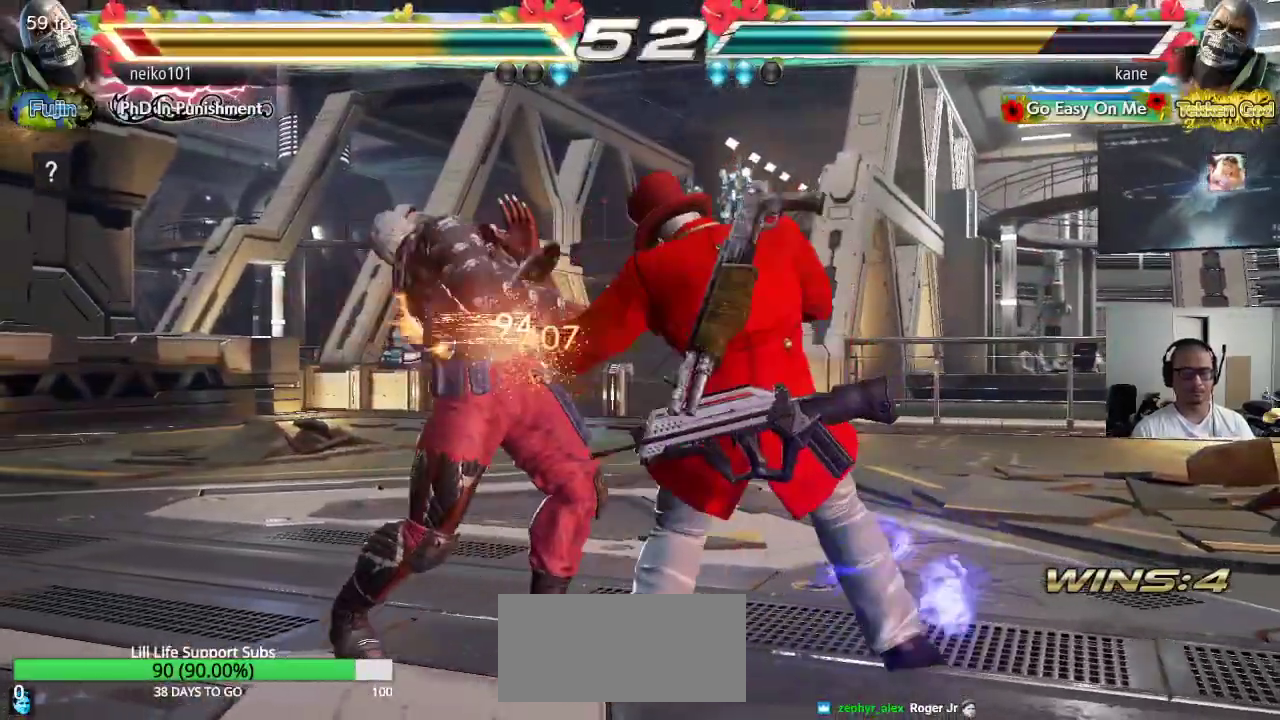
{"buttons": ["TRIANGLE"], "left_stick": "down-left", "events": [[67, "SQUARE", "up"], [100, "TRIANGLE", "down"], [167, "TRIANGLE", "up"], [200, "TRIANGLE", "down"], [250, "TRIANGLE", "up"], [283, "TRIANGLE", "down"], [350, "TRIANGLE", "up"], [367, "TRIANGLE", "down"], [433, "TRIANGLE", "up"], [467, "TRIANGLE", "down"]]}
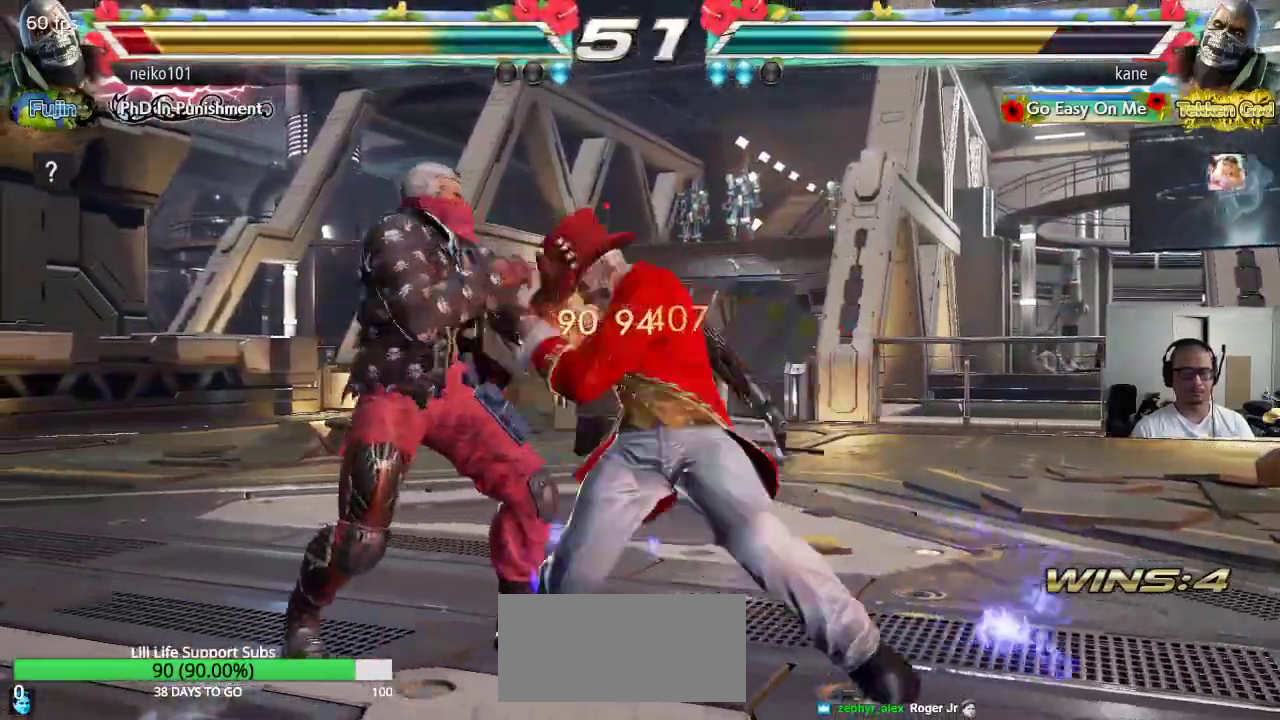
{"buttons": [], "left_stick": "center", "events": [[33, "TRIANGLE", "up"], [100, "left_stick", "center"]]}
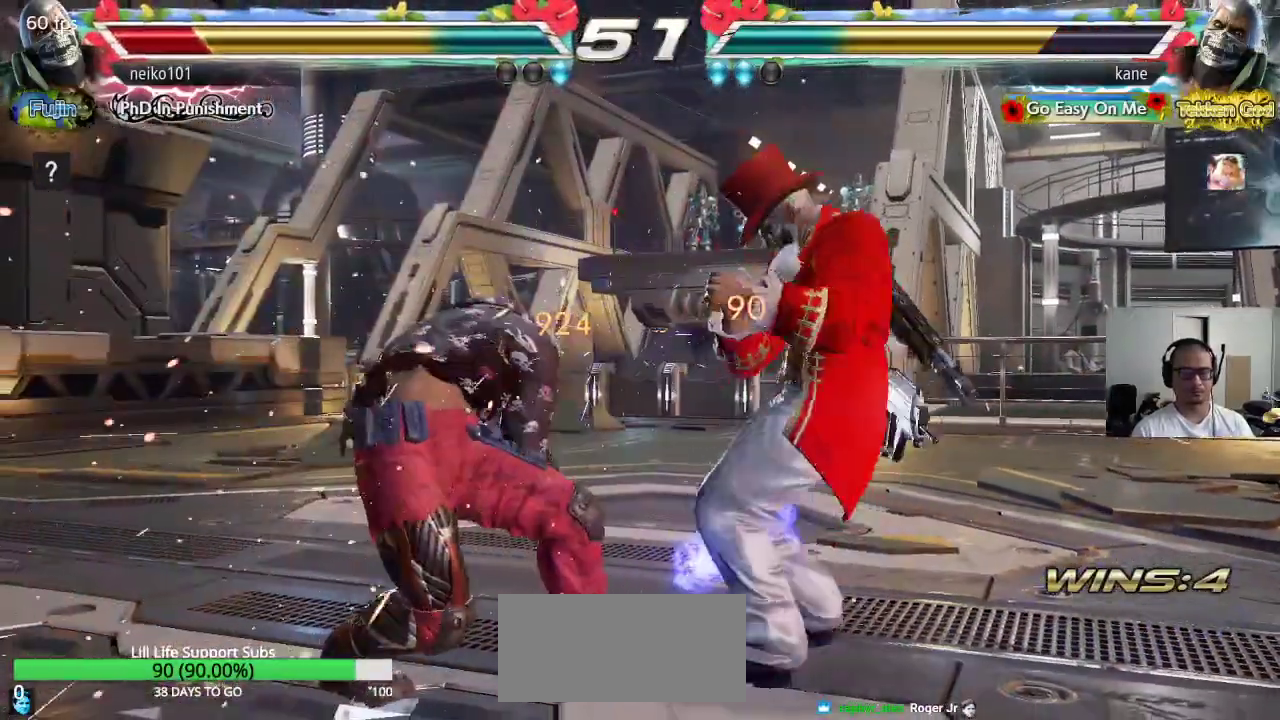
{"buttons": [], "left_stick": "down", "events": [[67, "left_stick", "right"], [467, "left_stick", "down"]]}
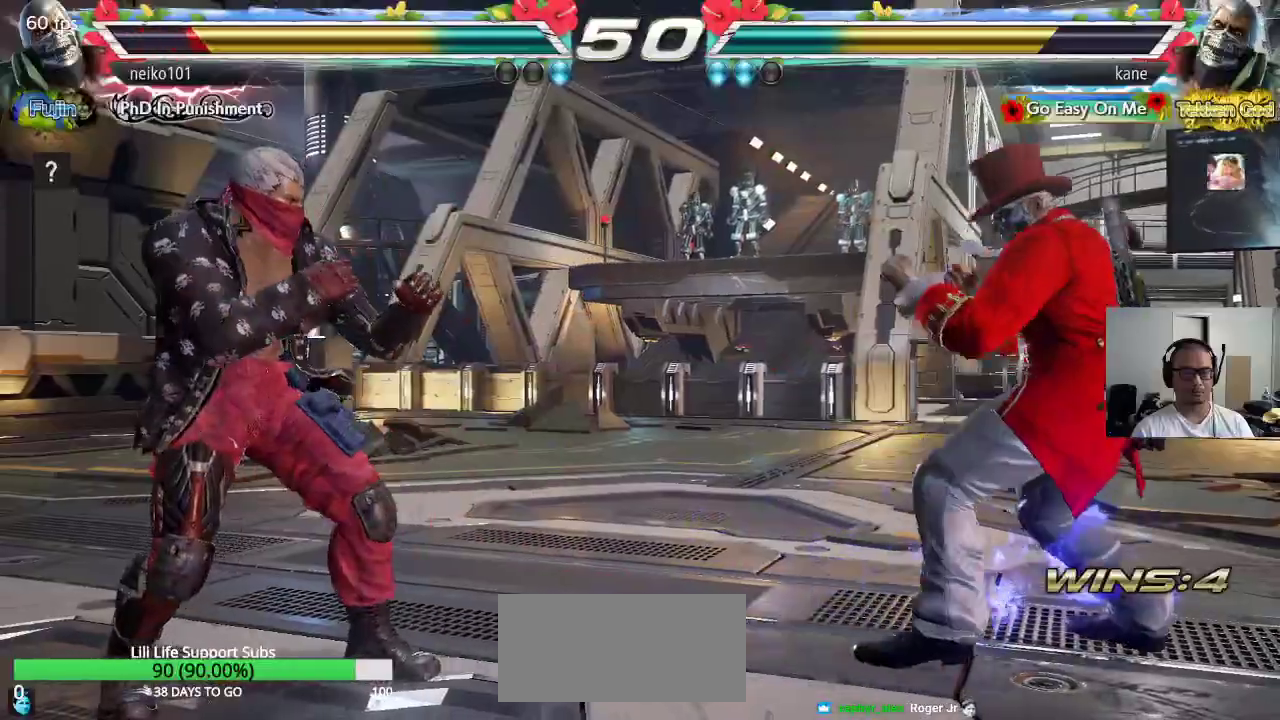
{"buttons": [], "left_stick": "left", "events": [[17, "left_stick", "center"], [183, "left_stick", "left"], [250, "left_stick", "center"], [300, "left_stick", "left"]]}
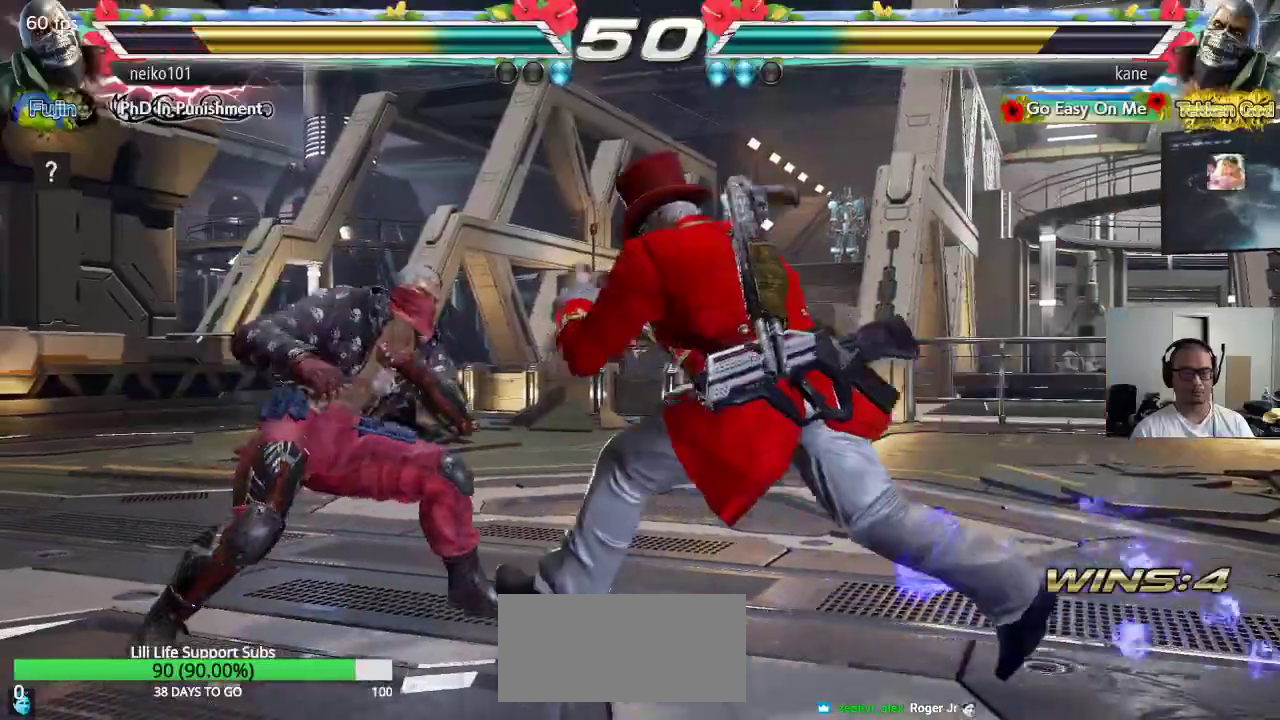
{"buttons": [], "left_stick": "right", "events": [[50, "left_stick", "right"], [267, "left_stick", "center"], [350, "left_stick", "right"]]}